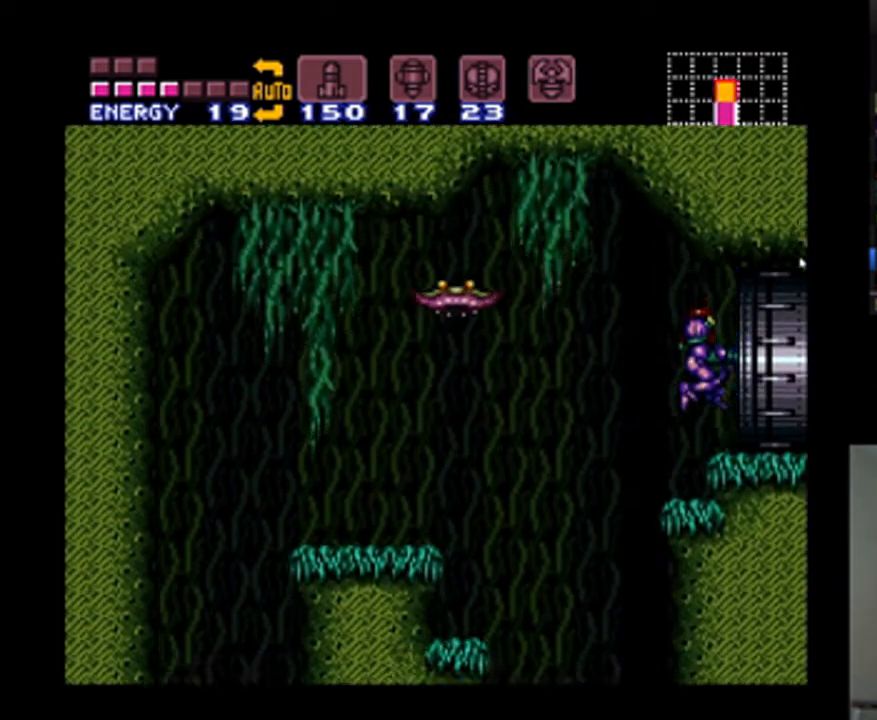
Gameplay with a controller (Nintendo layout); each line is a JSON object with the inputs held at the frame after it. "events" lists button and stick changes between this image and that frame as [ms after this image, input, new state], when the widget could be followed in between. Not read: L3 R3.
{"buttons": ["A", "DPAD_RIGHT"], "events": []}
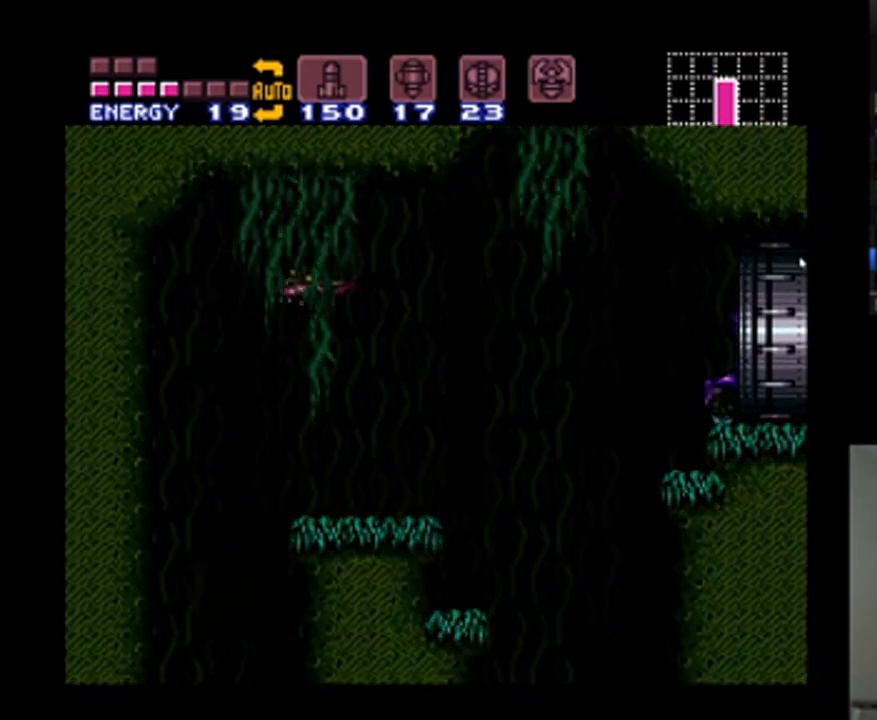
{"buttons": ["A", "DPAD_RIGHT"], "events": []}
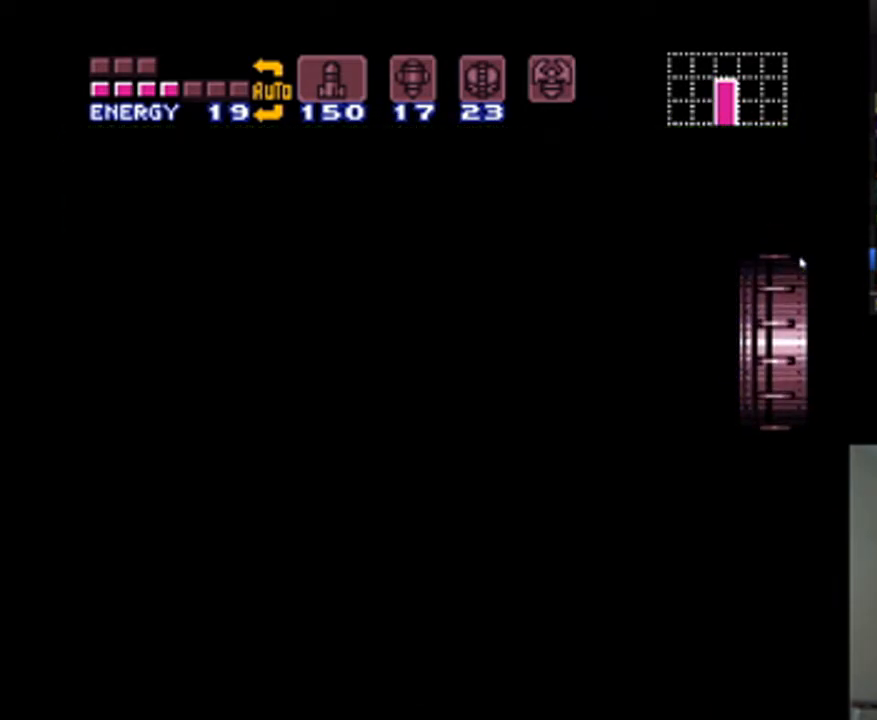
{"buttons": ["A", "DPAD_RIGHT"], "events": []}
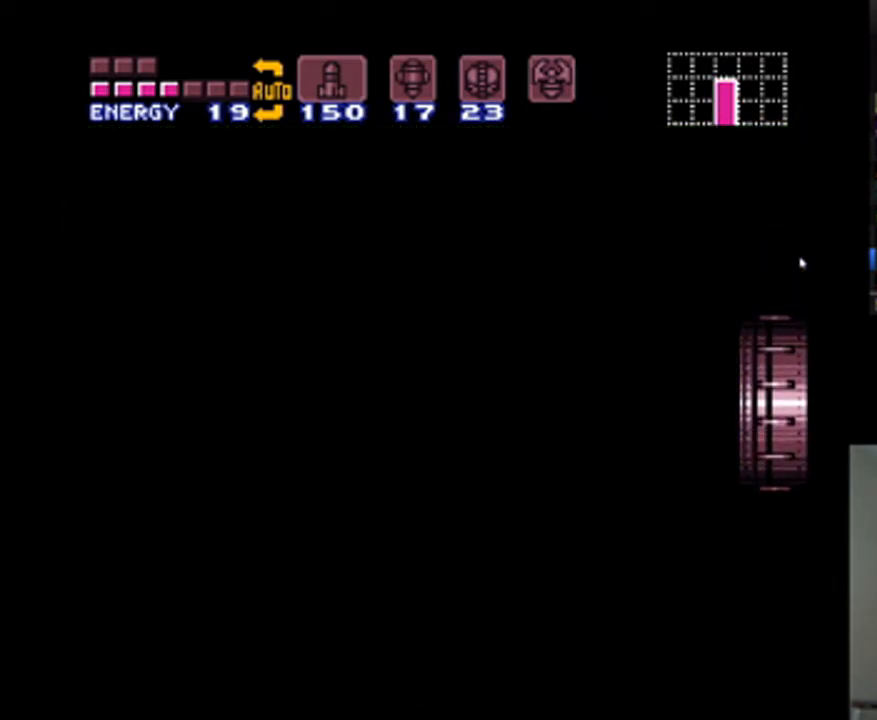
{"buttons": ["A", "DPAD_RIGHT"], "events": []}
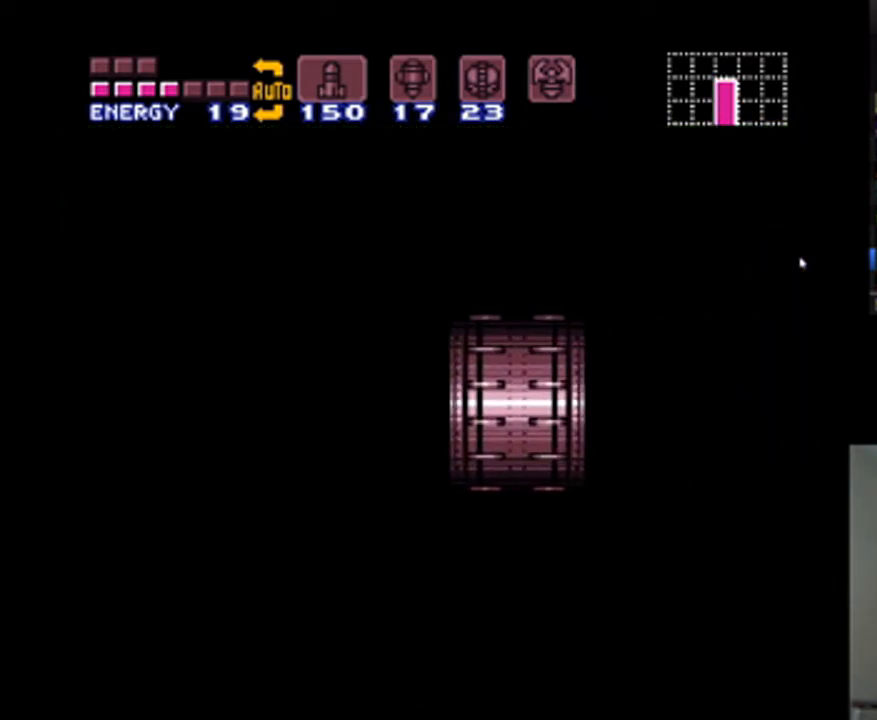
{"buttons": ["A", "DPAD_RIGHT"], "events": []}
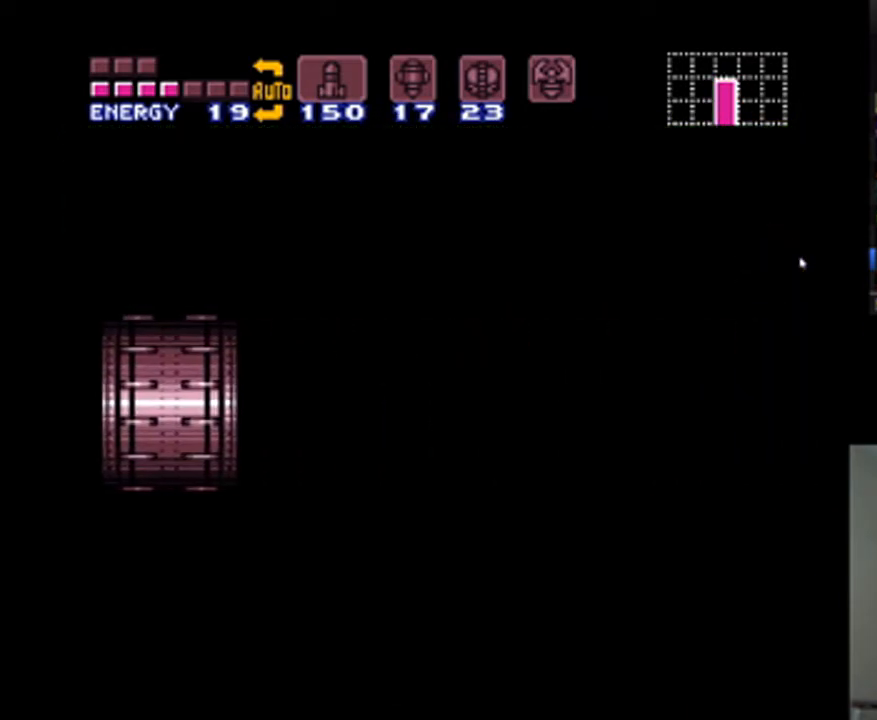
{"buttons": ["A", "DPAD_RIGHT"], "events": []}
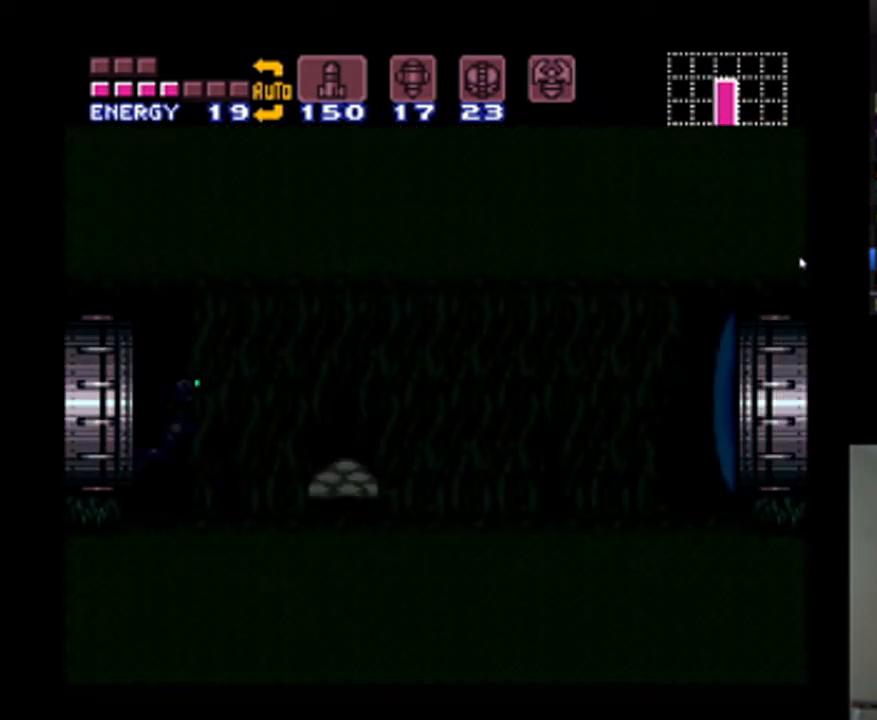
{"buttons": ["A", "B", "DPAD_RIGHT"], "events": [[500, "B", "down"]]}
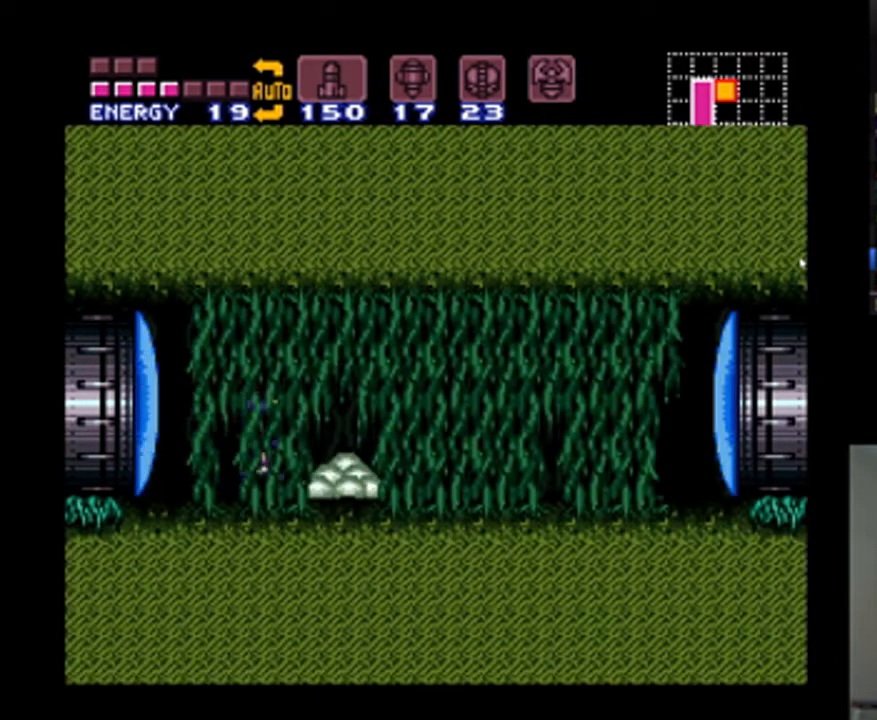
{"buttons": ["A", "DPAD_RIGHT"], "events": [[167, "B", "up"], [400, "Y", "down"], [500, "Y", "up"]]}
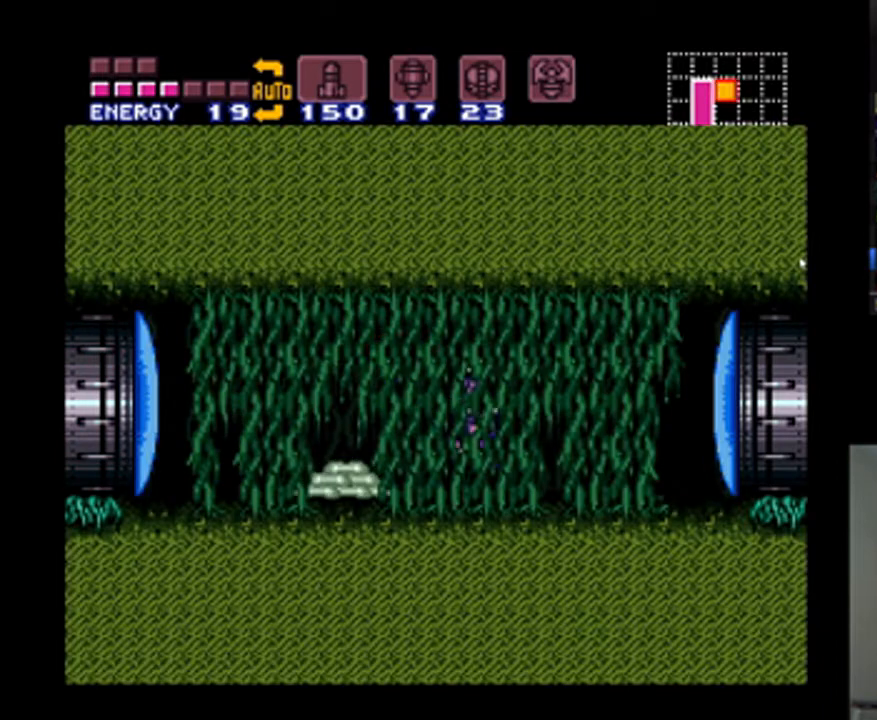
{"buttons": ["A", "DPAD_RIGHT"], "events": []}
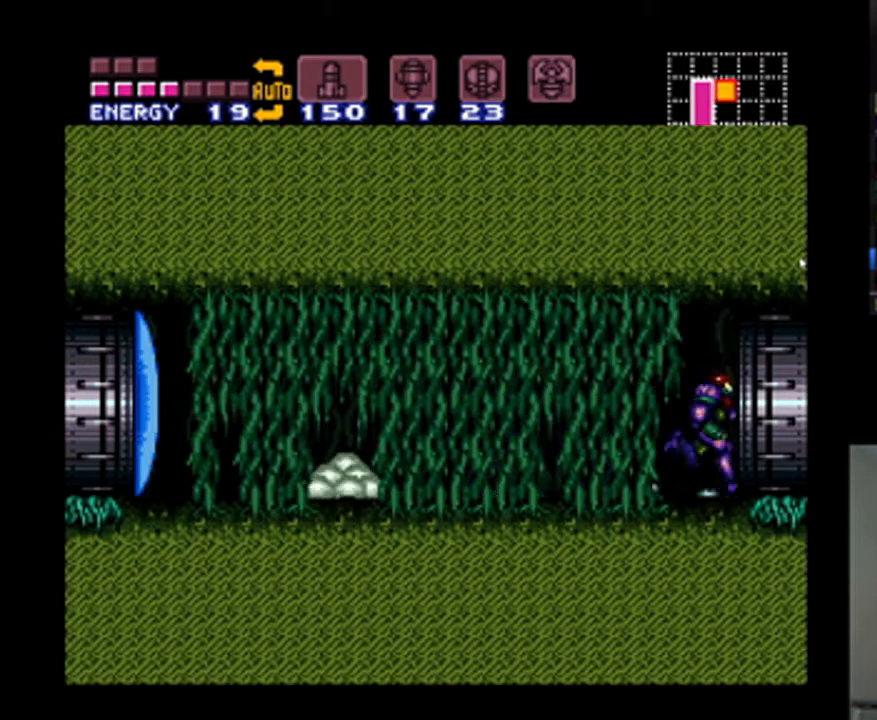
{"buttons": ["A", "DPAD_RIGHT"], "events": []}
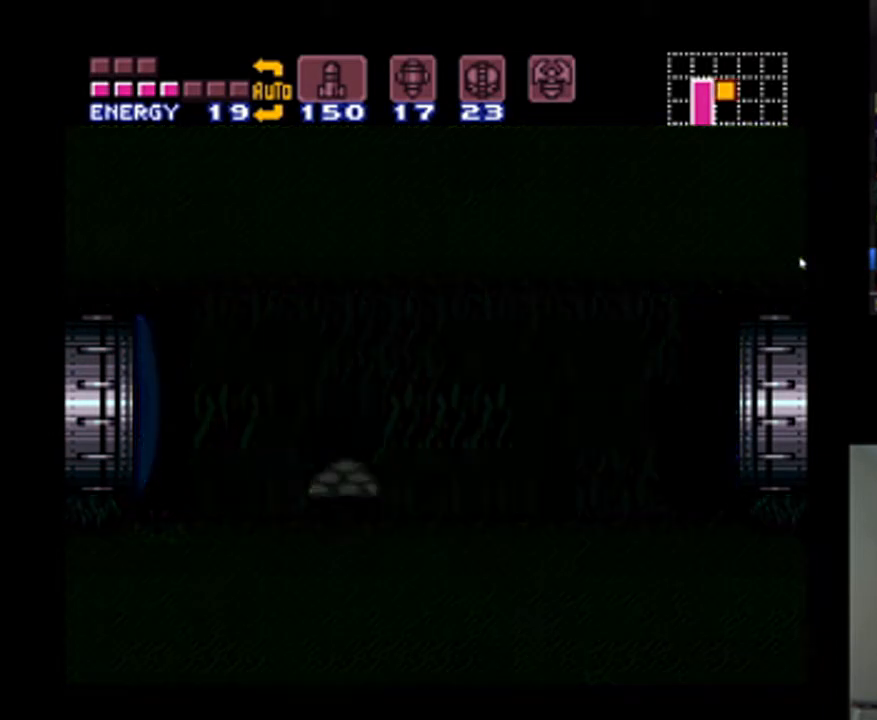
{"buttons": ["A", "DPAD_RIGHT"], "events": []}